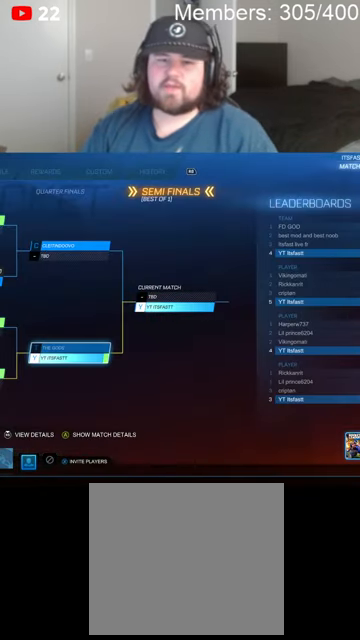
Gameplay with a controller (Xbox layout); each line is a JSON object with the inputs held at the frame after it. "events" lists button and stick changes between this image and that frame as [ms after this image, input, new state], when the widget could be followed in between.
{"buttons": [], "left_stick": "left", "right_stick": "center", "events": [[100, "left_stick", "center"], [433, "left_stick", "left"]]}
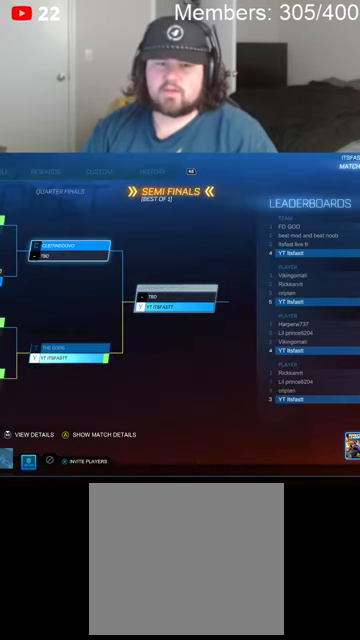
{"buttons": [], "left_stick": "center", "right_stick": "center", "events": [[200, "left_stick", "center"]]}
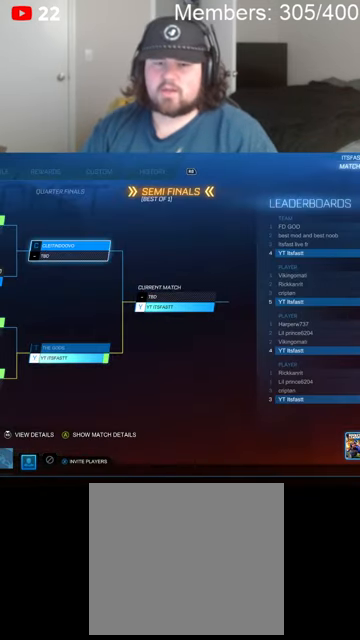
{"buttons": [], "left_stick": "center", "right_stick": "center", "events": []}
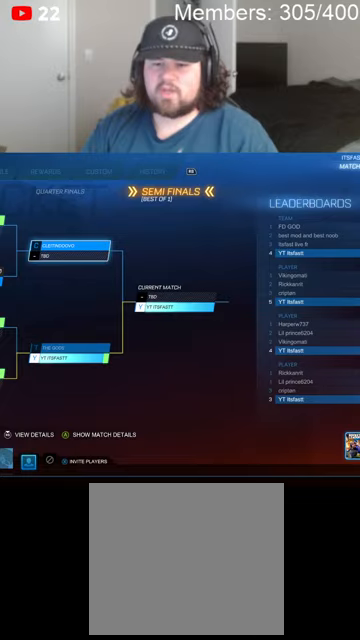
{"buttons": [], "left_stick": "center", "right_stick": "center", "events": []}
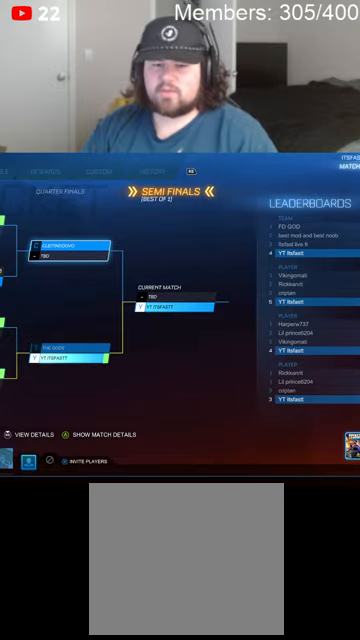
{"buttons": [], "left_stick": "center", "right_stick": "center", "events": []}
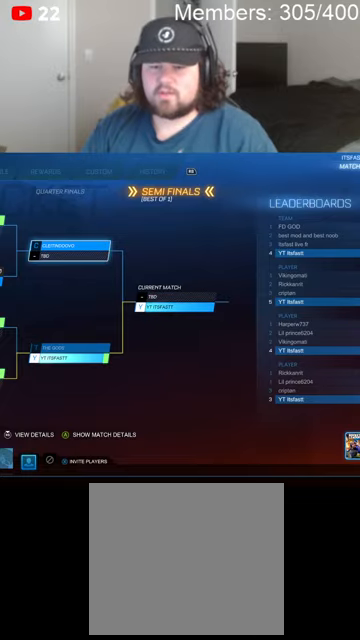
{"buttons": ["B"], "left_stick": "center", "right_stick": "center", "events": [[500, "B", "down"]]}
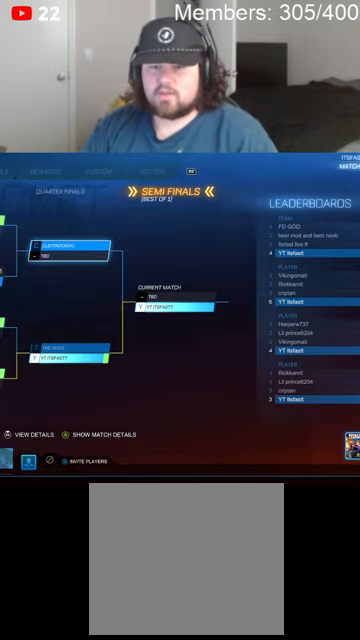
{"buttons": [], "left_stick": "center", "right_stick": "center", "events": [[33, "B", "up"], [233, "B", "down"], [266, "B", "up"]]}
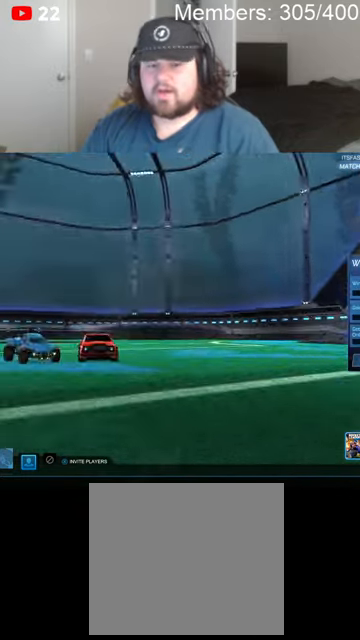
{"buttons": [], "left_stick": "center", "right_stick": "center", "events": [[200, "R2", "down"], [266, "A", "down"], [333, "R2", "up"], [400, "A", "up"]]}
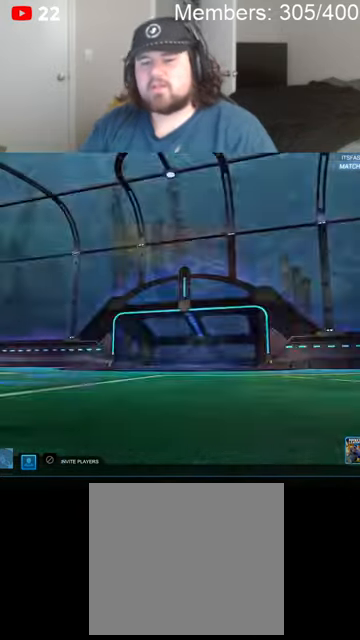
{"buttons": ["B"], "left_stick": "center", "right_stick": "center", "events": [[500, "B", "down"]]}
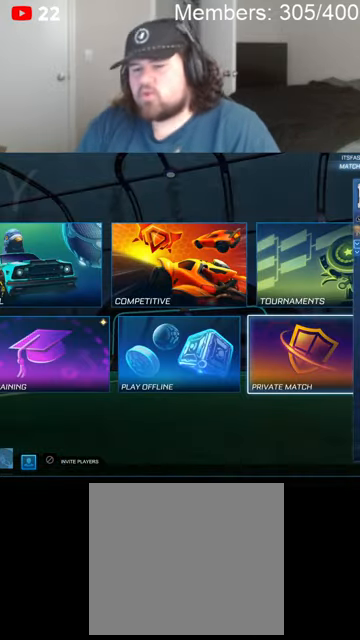
{"buttons": [], "left_stick": "center", "right_stick": "center", "events": [[66, "B", "up"], [333, "A", "down"], [433, "A", "up"]]}
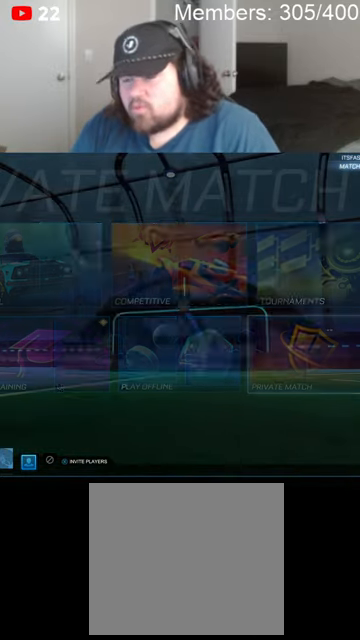
{"buttons": [], "left_stick": "center", "right_stick": "center", "events": []}
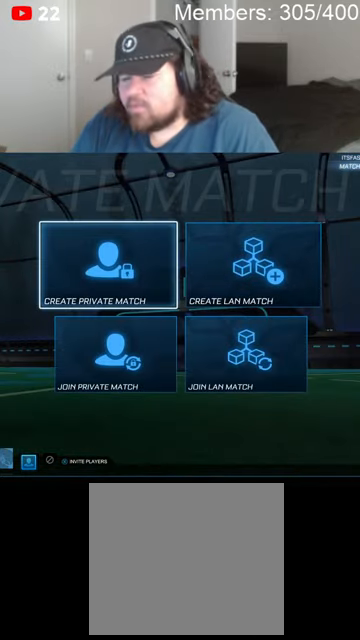
{"buttons": [], "left_stick": "center", "right_stick": "center", "events": []}
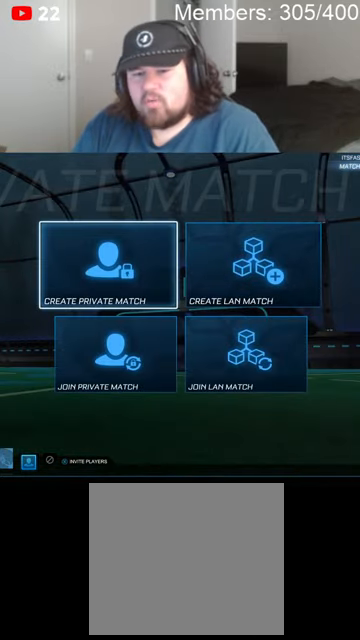
{"buttons": [], "left_stick": "center", "right_stick": "center", "events": [[166, "A", "down"], [266, "A", "up"]]}
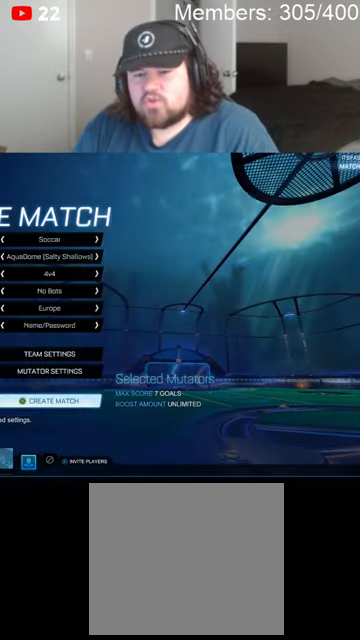
{"buttons": ["A"], "left_stick": "center", "right_stick": "center", "events": [[500, "A", "down"]]}
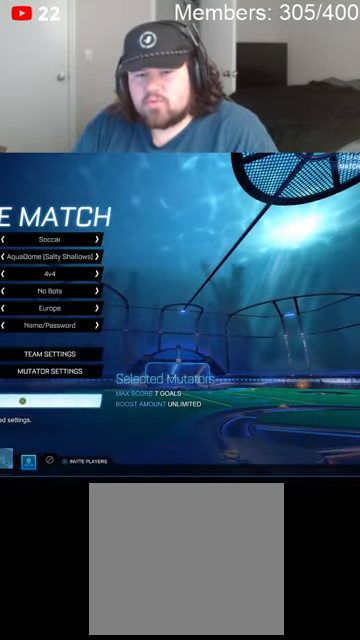
{"buttons": [], "left_stick": "center", "right_stick": "center", "events": [[66, "A", "up"], [366, "left_stick", "down"], [466, "left_stick", "center"]]}
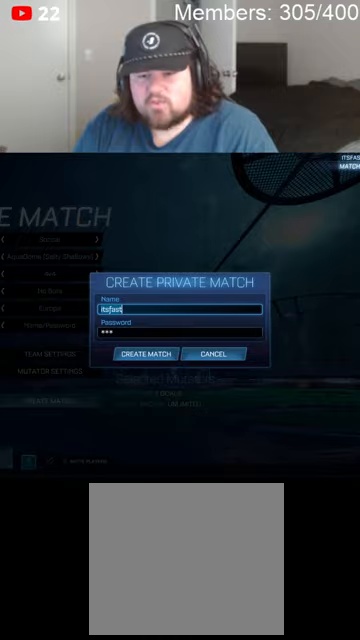
{"buttons": [], "left_stick": "center", "right_stick": "center", "events": [[66, "B", "down"], [200, "B", "up"]]}
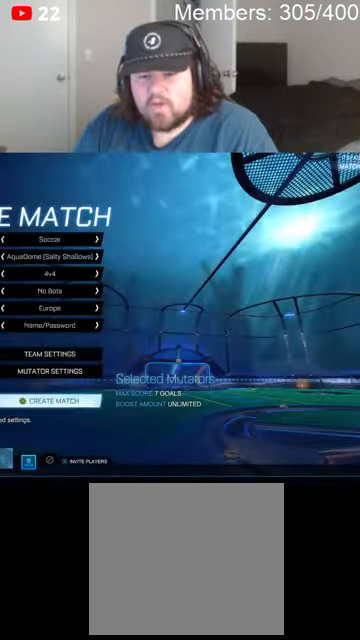
{"buttons": [], "left_stick": "center", "right_stick": "center", "events": [[200, "B", "down"], [333, "B", "up"]]}
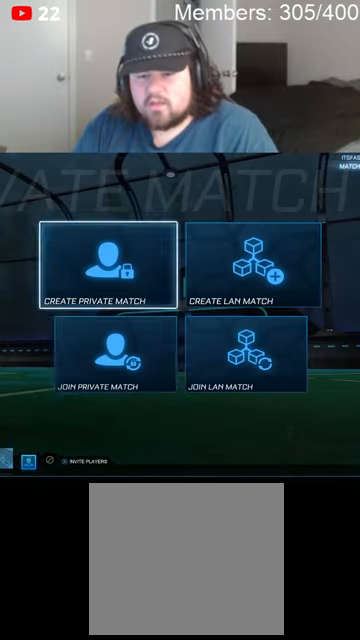
{"buttons": [], "left_stick": "center", "right_stick": "center", "events": [[166, "left_stick", "down"], [300, "A", "down"], [366, "left_stick", "center"], [400, "A", "up"]]}
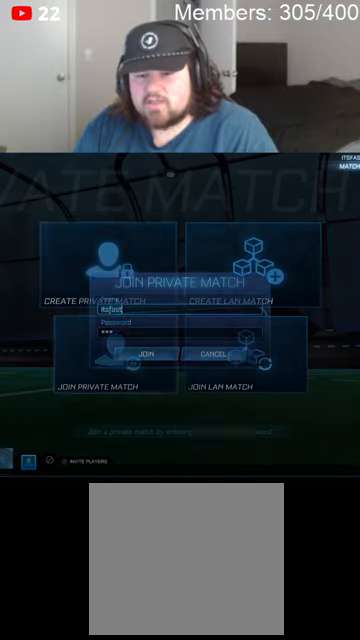
{"buttons": [], "left_stick": "down", "right_stick": "center", "events": [[300, "left_stick", "down"]]}
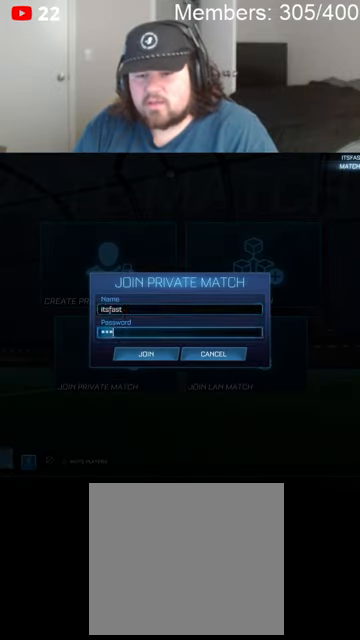
{"buttons": [], "left_stick": "center", "right_stick": "center", "events": [[100, "A", "down"], [166, "left_stick", "center"], [233, "A", "up"]]}
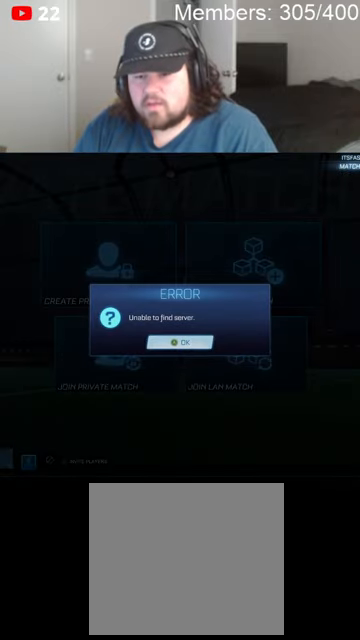
{"buttons": [], "left_stick": "center", "right_stick": "center", "events": [[300, "A", "down"], [400, "A", "up"]]}
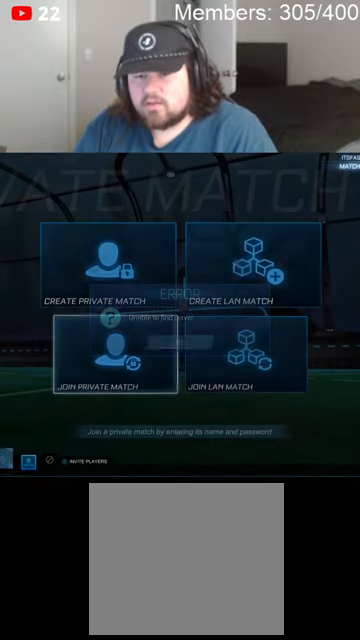
{"buttons": [], "left_stick": "center", "right_stick": "center", "events": [[200, "left_stick", "up"], [333, "A", "down"], [366, "left_stick", "center"], [466, "A", "up"]]}
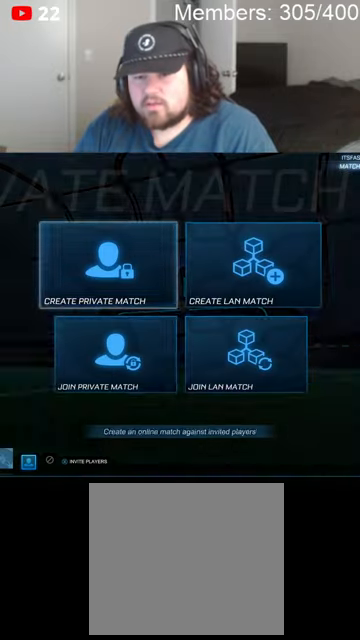
{"buttons": [], "left_stick": "center", "right_stick": "center", "events": [[333, "left_stick", "down"], [500, "left_stick", "center"]]}
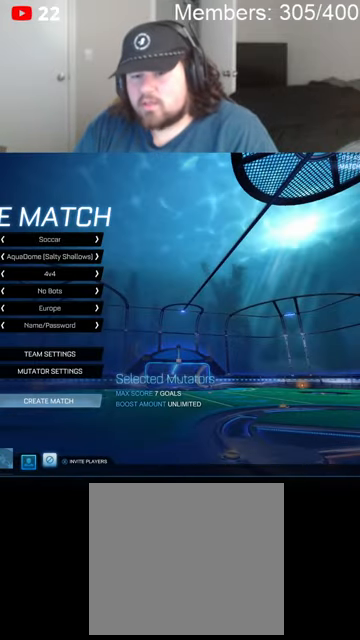
{"buttons": [], "left_stick": "center", "right_stick": "center", "events": [[100, "A", "down"], [233, "A", "up"]]}
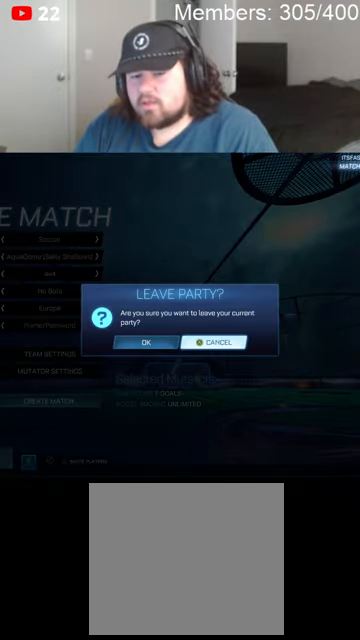
{"buttons": [], "left_stick": "center", "right_stick": "center", "events": [[200, "B", "down"], [300, "B", "up"]]}
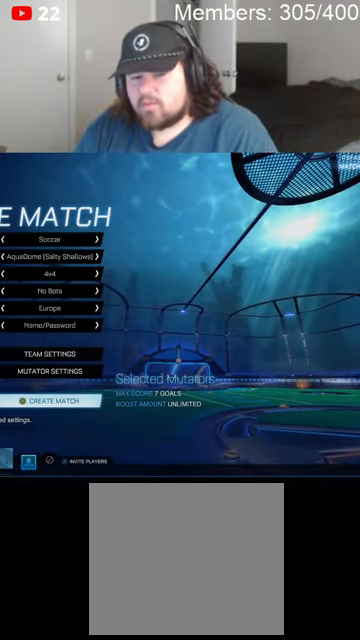
{"buttons": [], "left_stick": "center", "right_stick": "center", "events": [[33, "left_stick", "up"], [200, "left_stick", "center"], [266, "left_stick", "down"], [400, "A", "down"], [466, "left_stick", "center"], [500, "A", "up"]]}
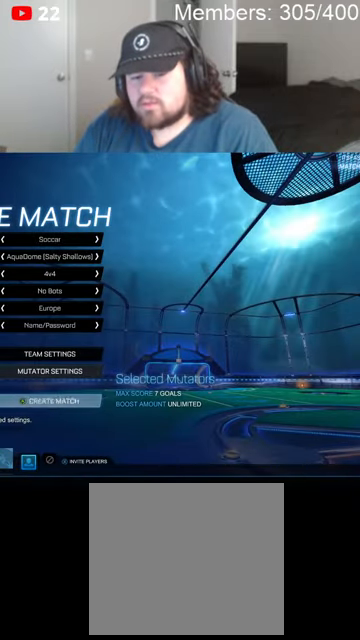
{"buttons": [], "left_stick": "down", "right_stick": "center", "events": [[266, "left_stick", "down"]]}
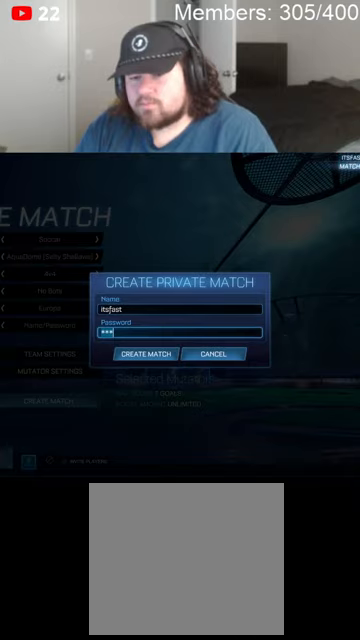
{"buttons": [], "left_stick": "center", "right_stick": "center", "events": [[166, "A", "down"], [166, "left_stick", "center"], [333, "A", "up"]]}